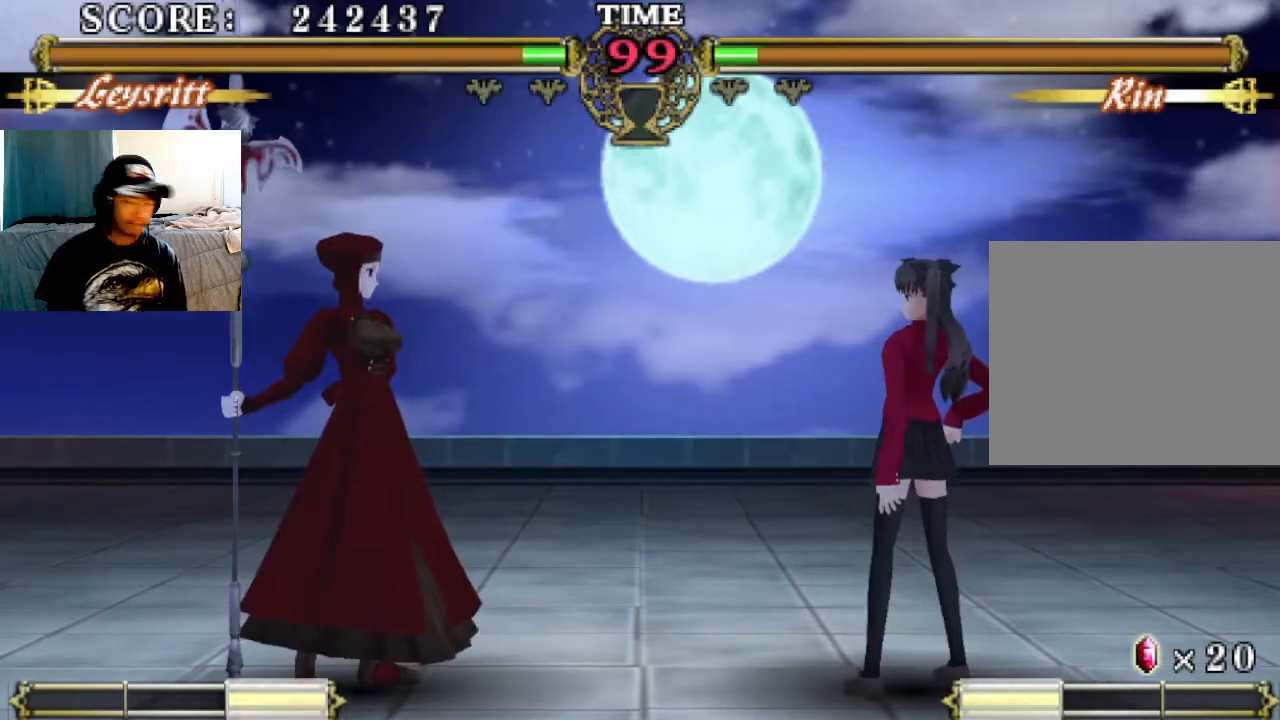
Gameplay with a controller (PlayStation layout); each line is a JSON object with the inputs held at the frame after it. "events" lists button and stick changes between this image and that frame as [ms after this image, input, new state], when the widget could be followed in between. Not read: right_stick.
{"buttons": [], "left_stick": "center", "events": []}
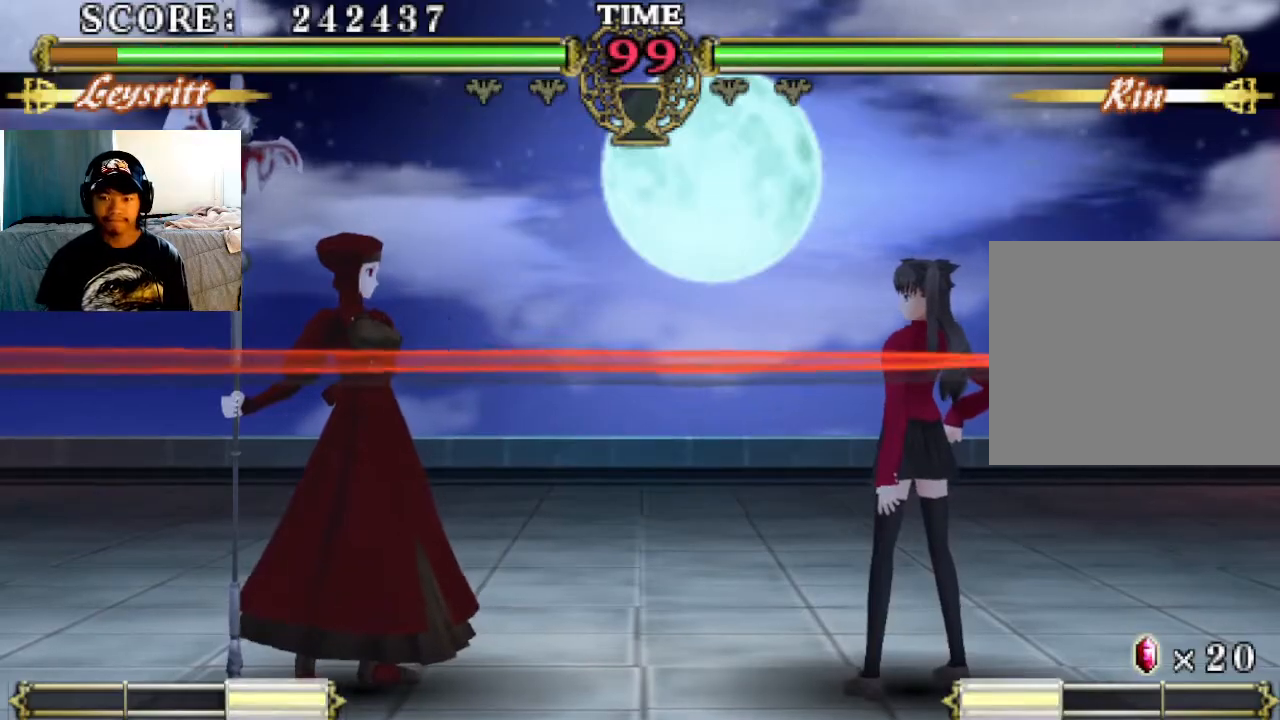
{"buttons": [], "left_stick": "center", "events": []}
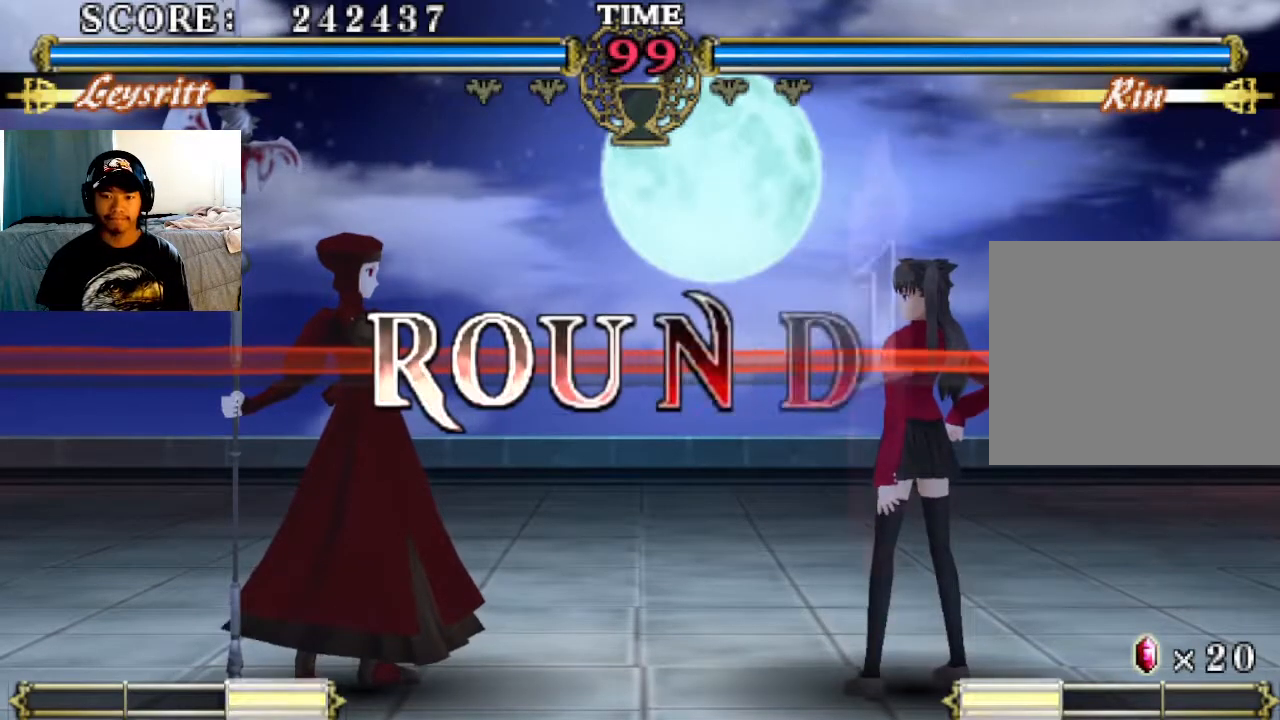
{"buttons": [], "left_stick": "center", "events": []}
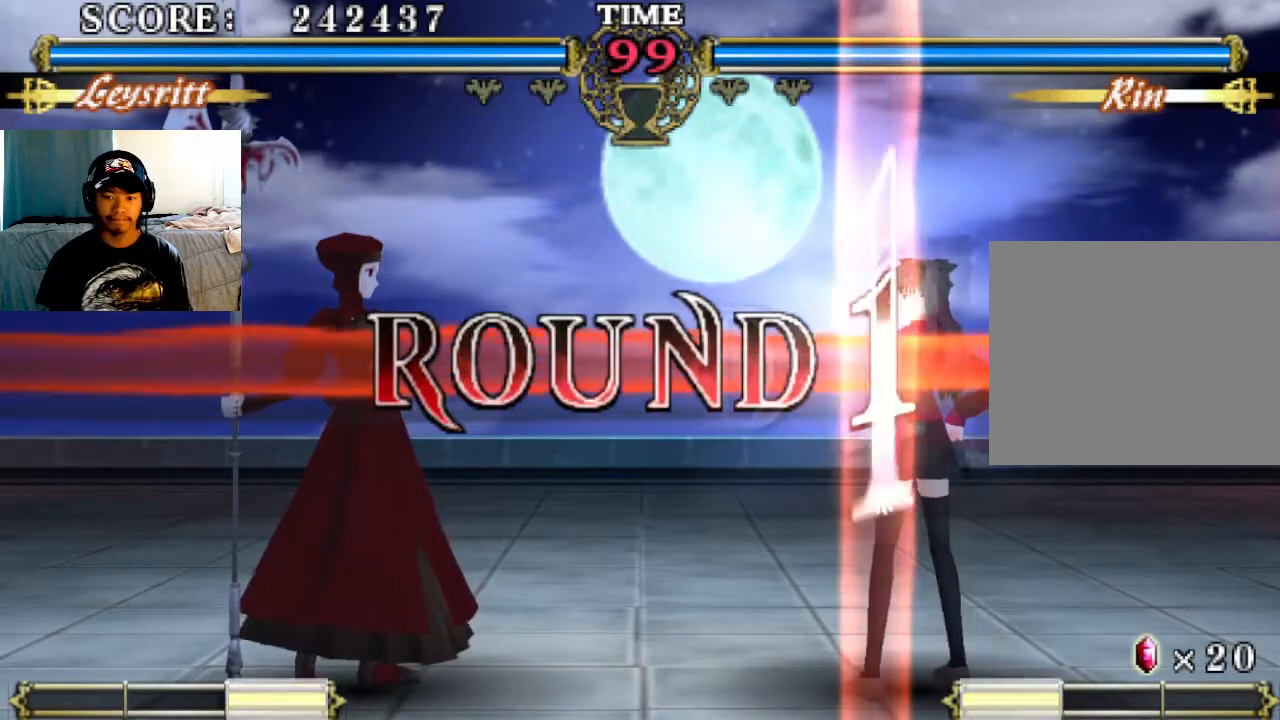
{"buttons": [], "left_stick": "center", "events": []}
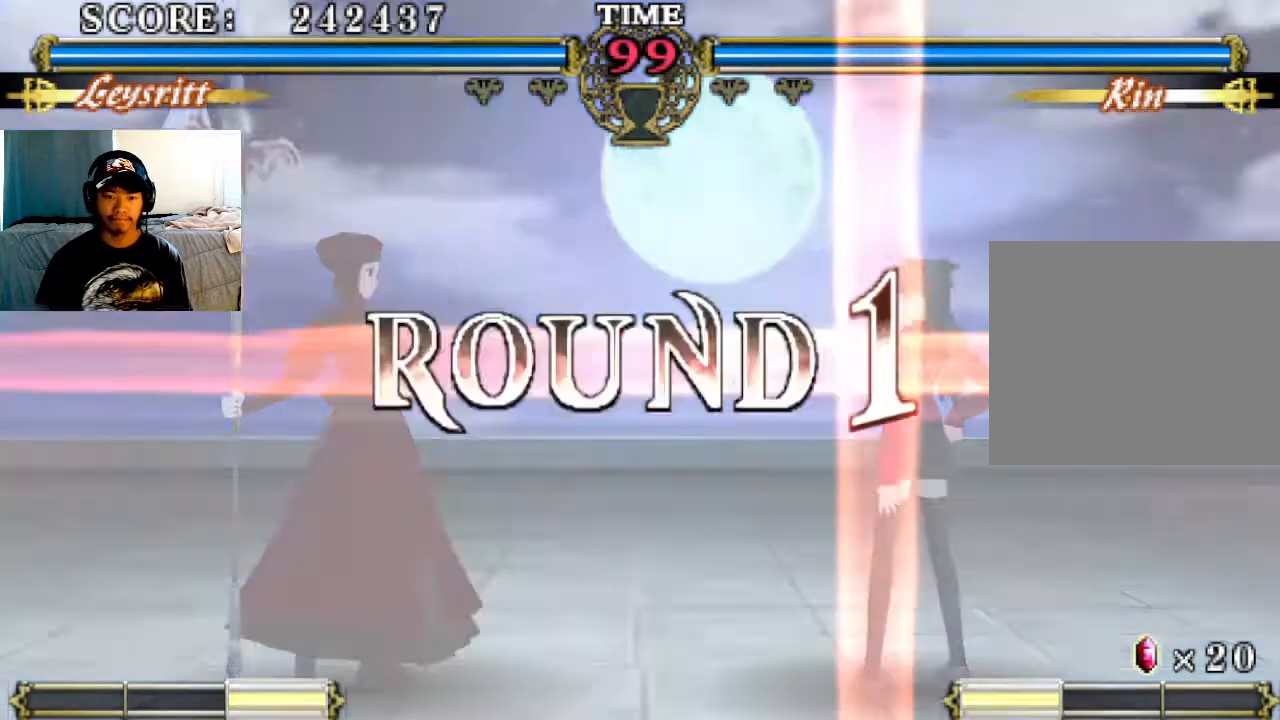
{"buttons": [], "left_stick": "center", "events": [[400, "SQUARE", "down"], [467, "SQUARE", "up"]]}
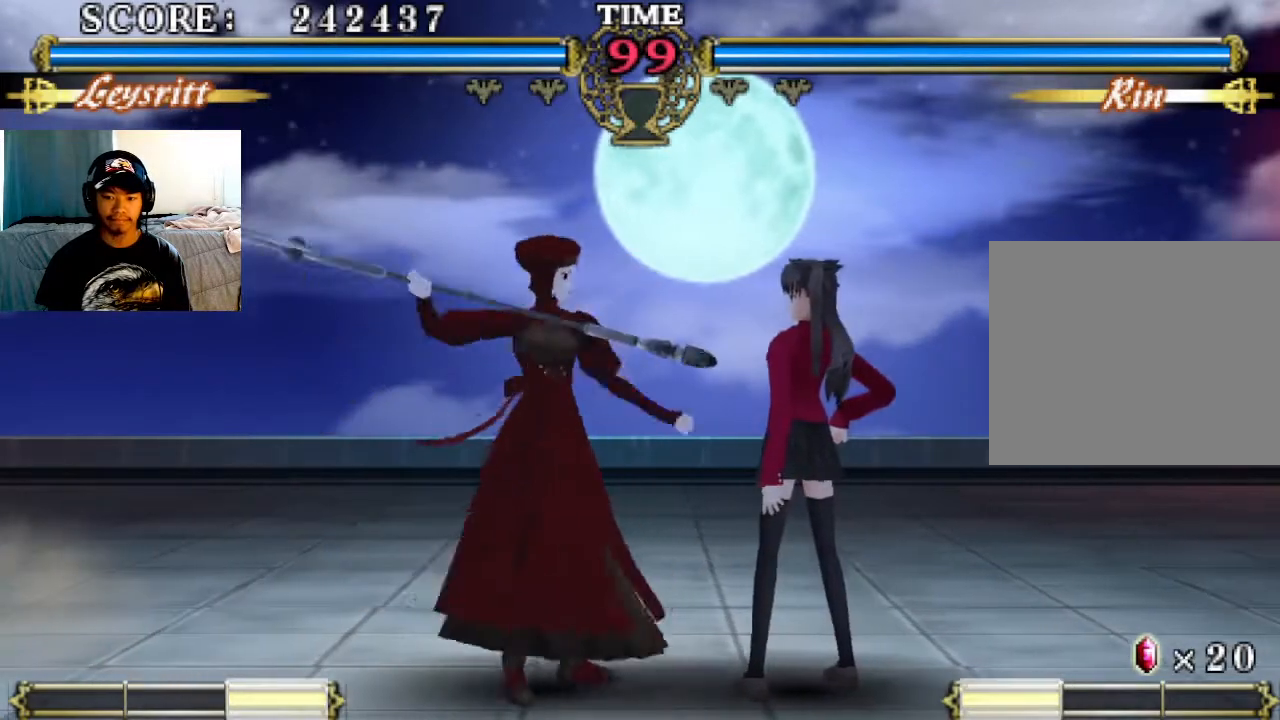
{"buttons": ["CIRCLE"], "left_stick": "center", "events": [[33, "TRIANGLE", "down"], [100, "TRIANGLE", "up"], [467, "CIRCLE", "down"]]}
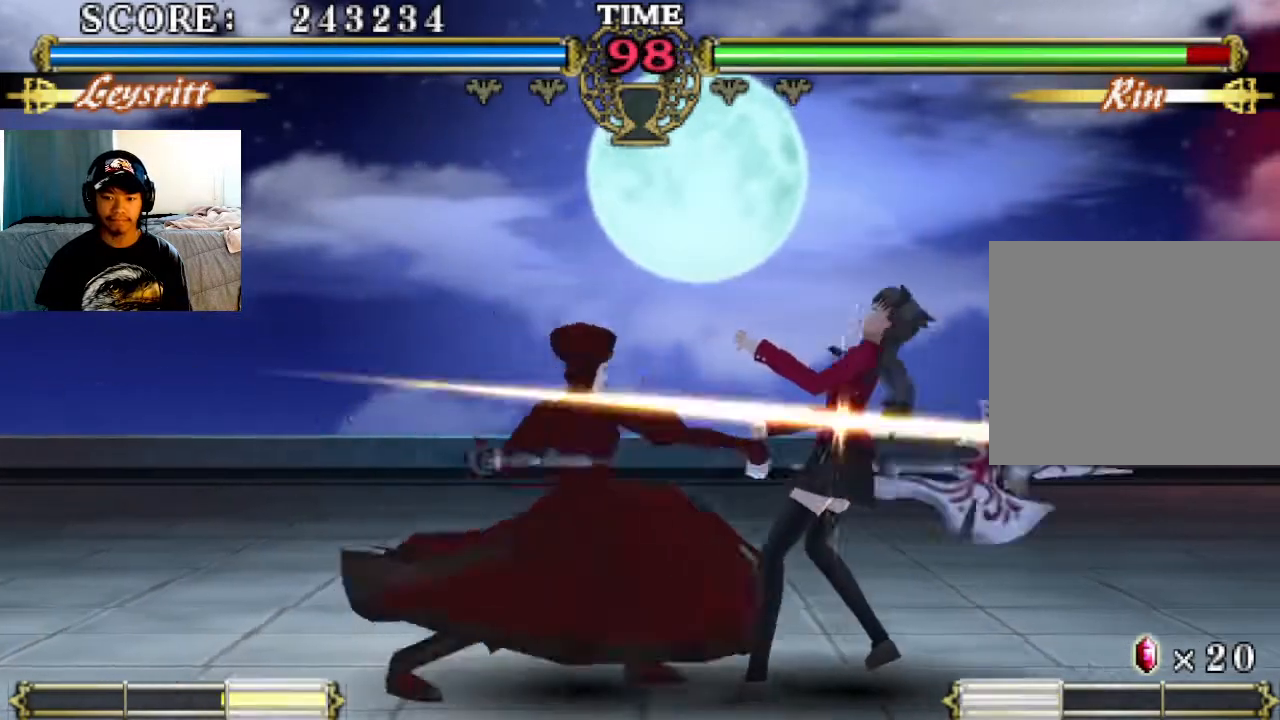
{"buttons": [], "left_stick": "center", "events": [[67, "CIRCLE", "up"]]}
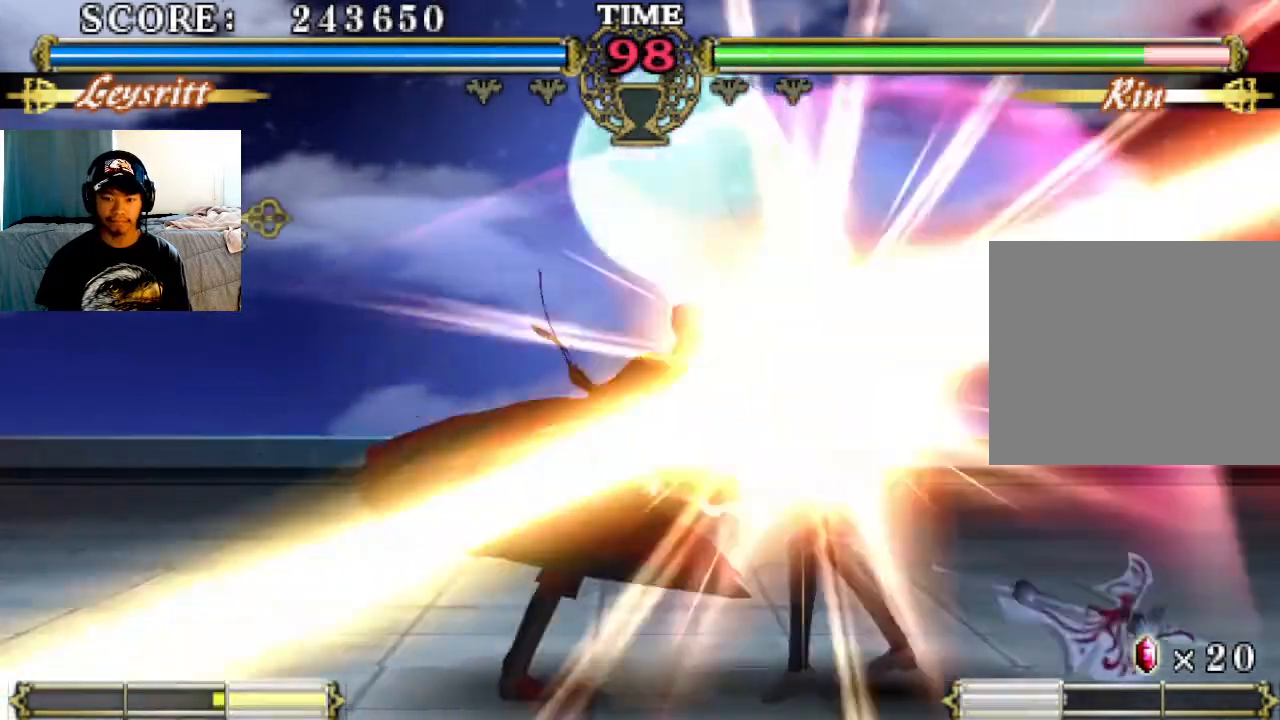
{"buttons": [], "left_stick": "center", "events": [[67, "CIRCLE", "down"], [133, "CIRCLE", "up"]]}
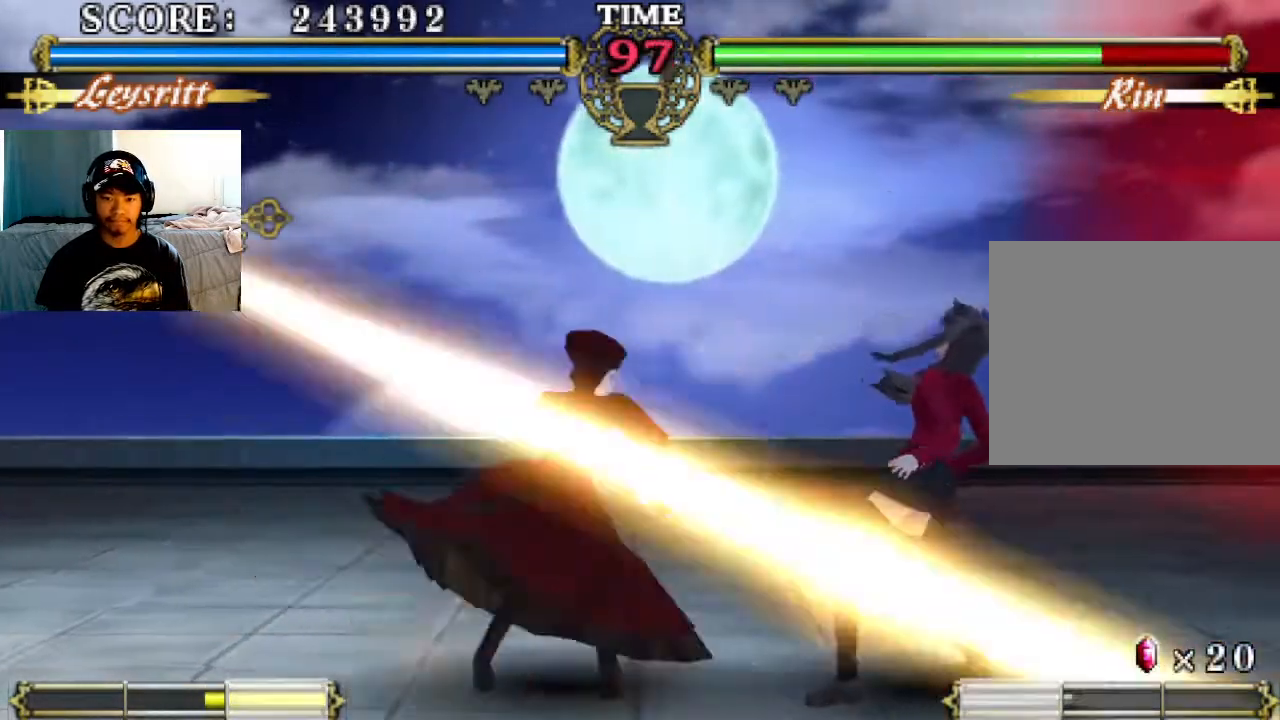
{"buttons": [], "left_stick": "center", "events": [[133, "TRIANGLE", "down"], [167, "TRIANGLE", "up"]]}
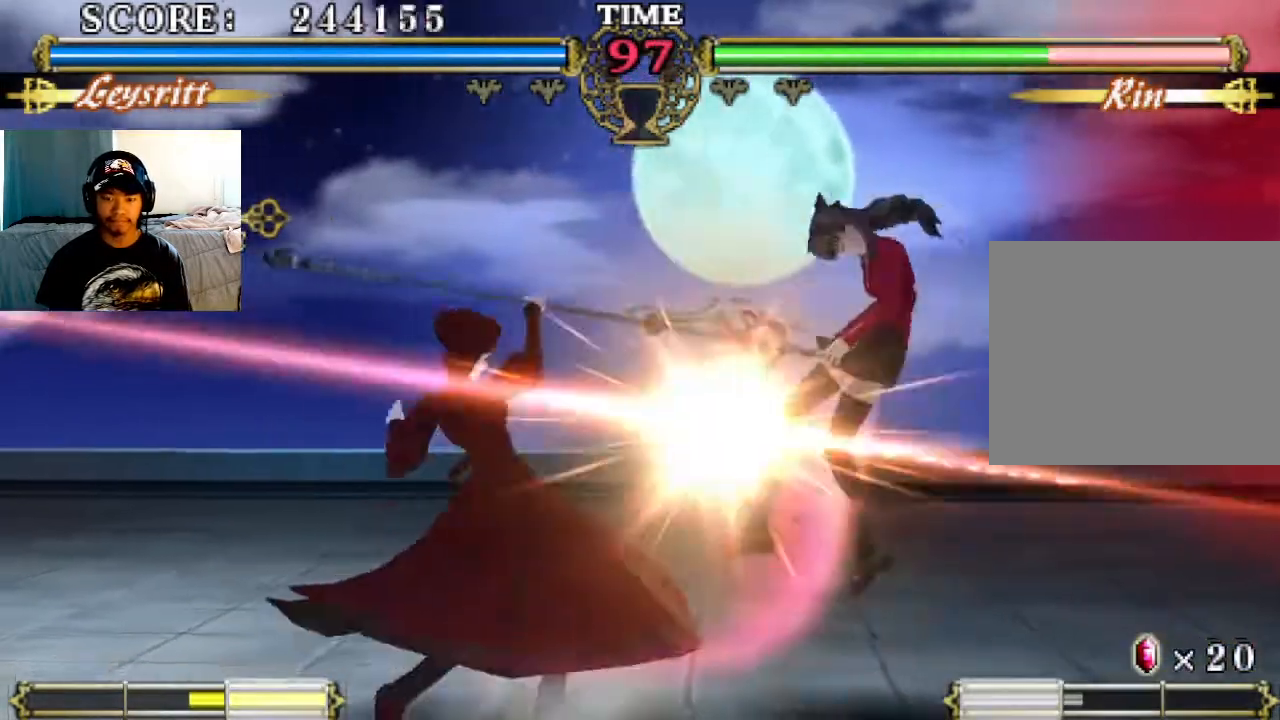
{"buttons": [], "left_stick": "center", "events": []}
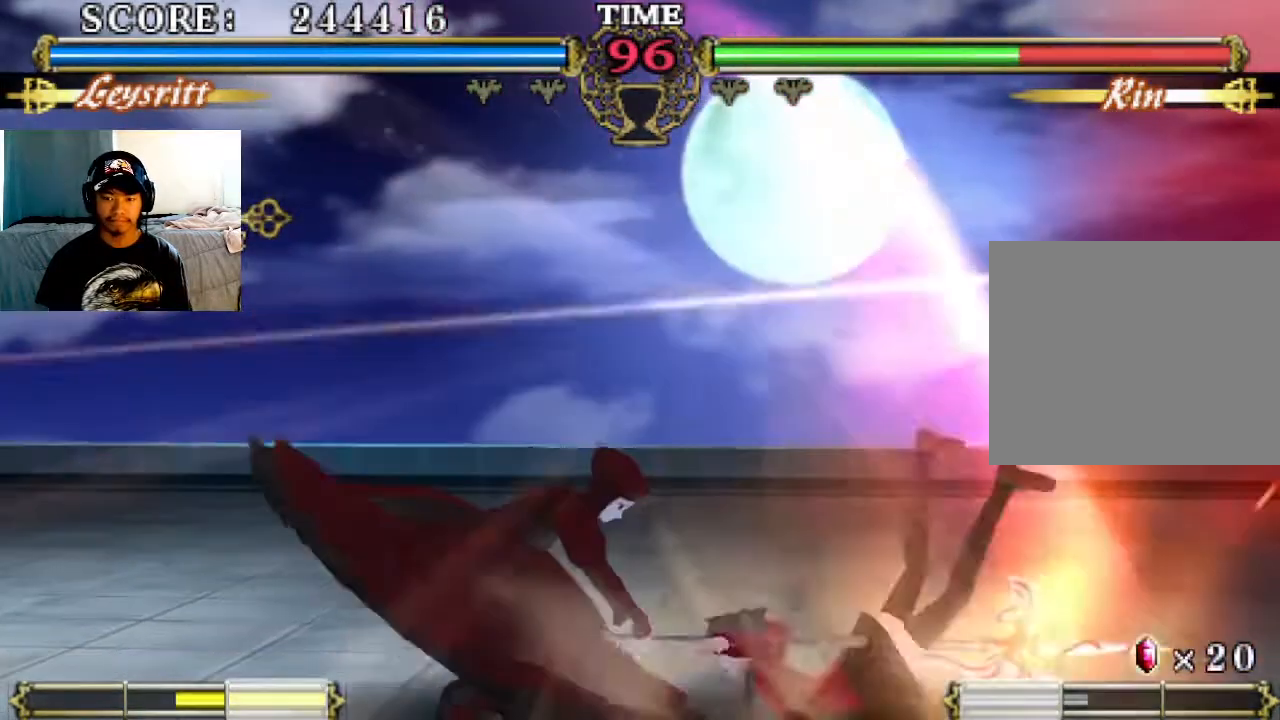
{"buttons": [], "left_stick": "center", "events": []}
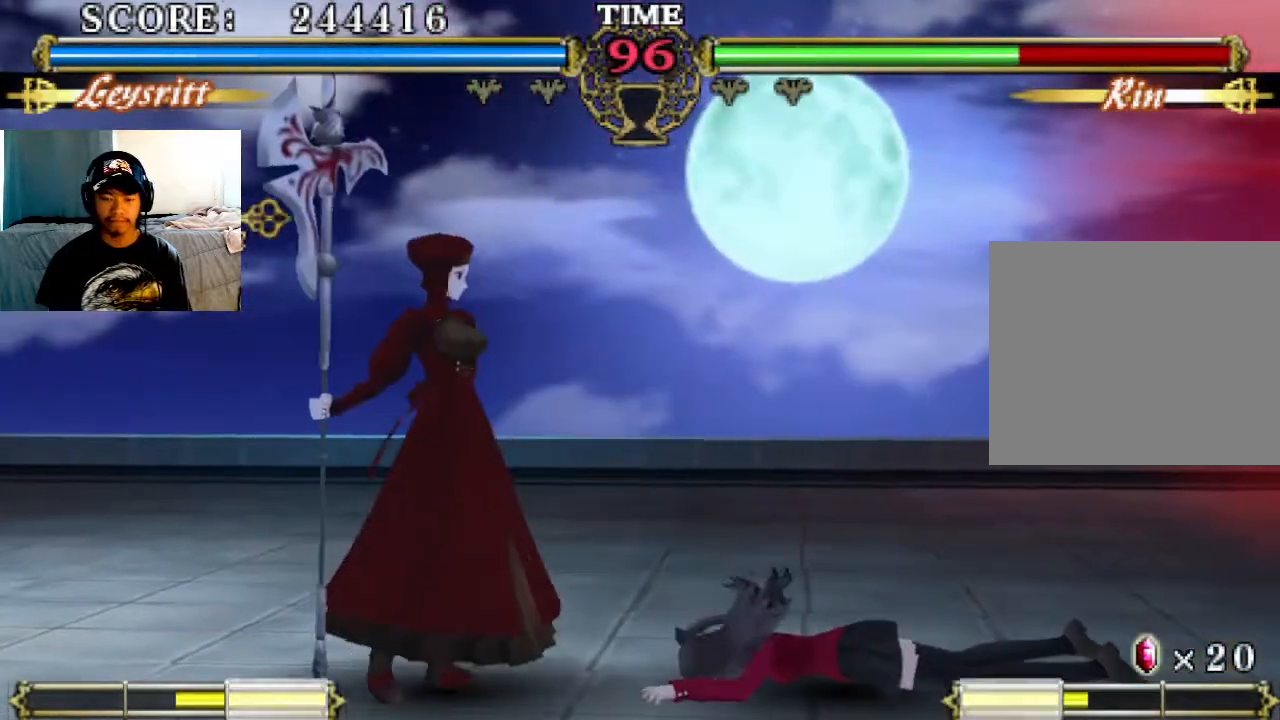
{"buttons": [], "left_stick": "center", "events": []}
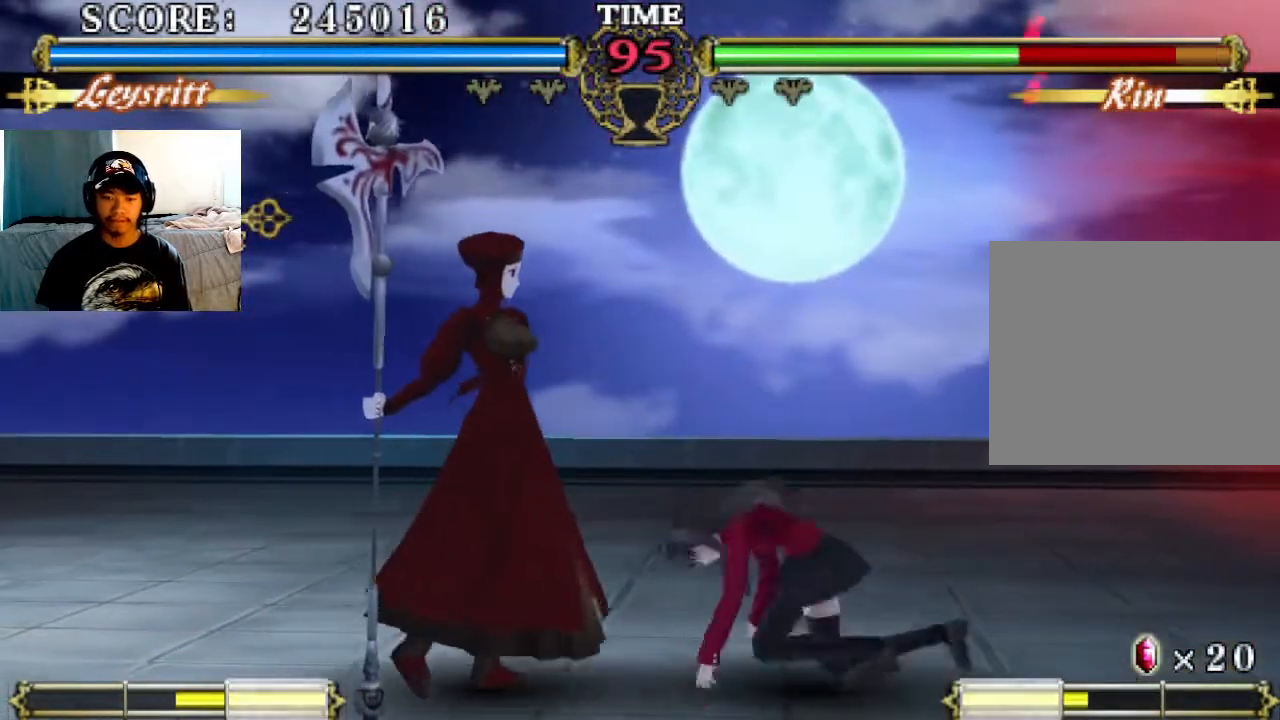
{"buttons": [], "left_stick": "center", "events": [[267, "SQUARE", "down"], [333, "SQUARE", "up"], [433, "TRIANGLE", "down"], [500, "TRIANGLE", "up"]]}
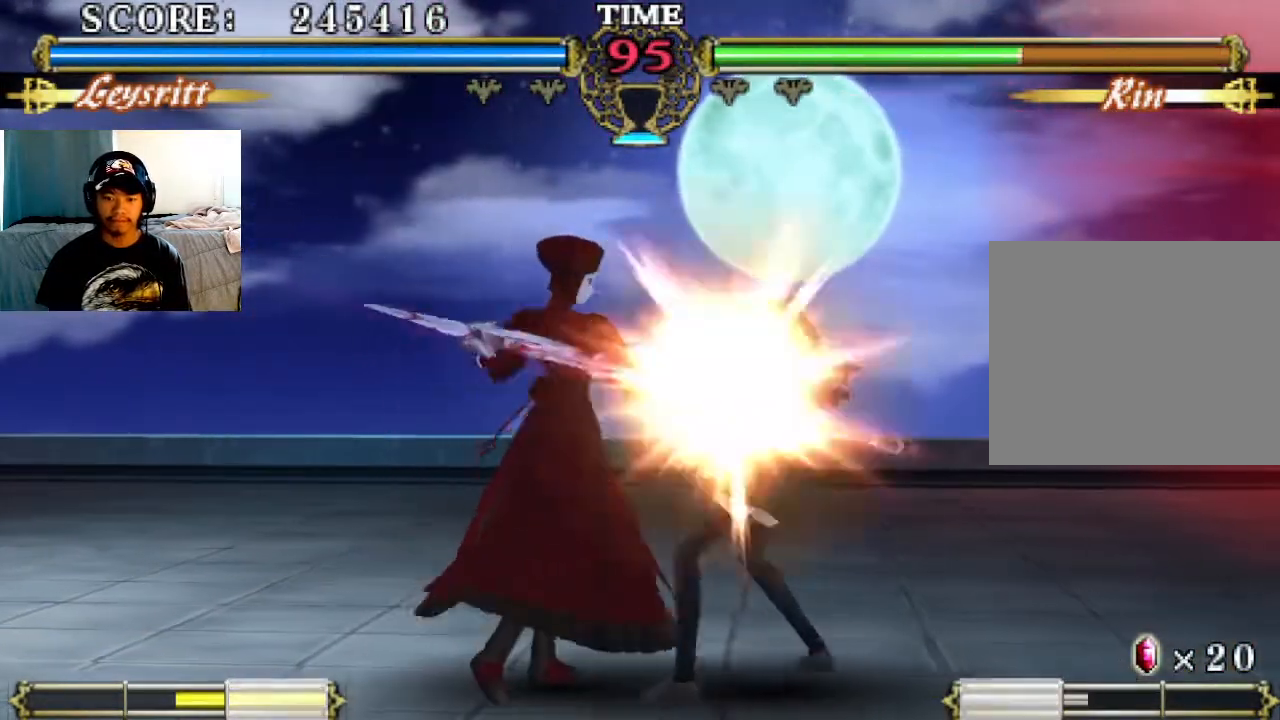
{"buttons": [], "left_stick": "center", "events": [[300, "CIRCLE", "down"], [433, "CIRCLE", "up"]]}
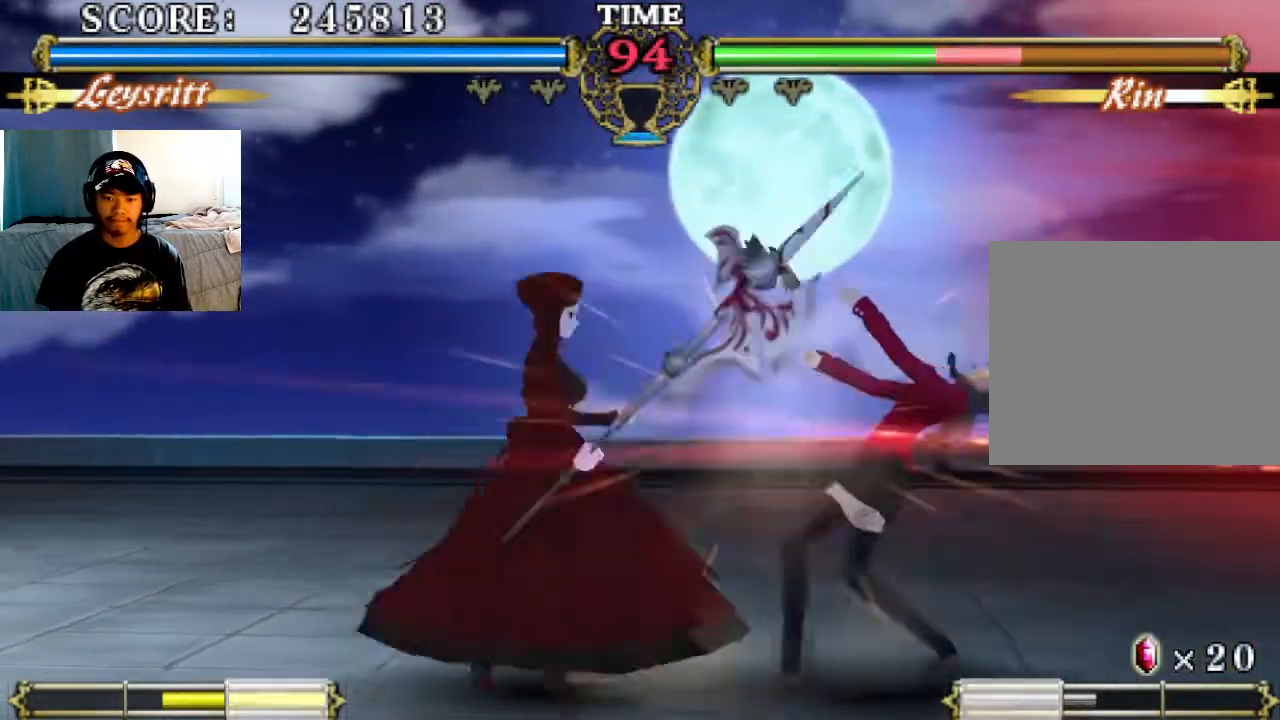
{"buttons": [], "left_stick": "center", "events": [[400, "CIRCLE", "down"], [500, "CIRCLE", "up"]]}
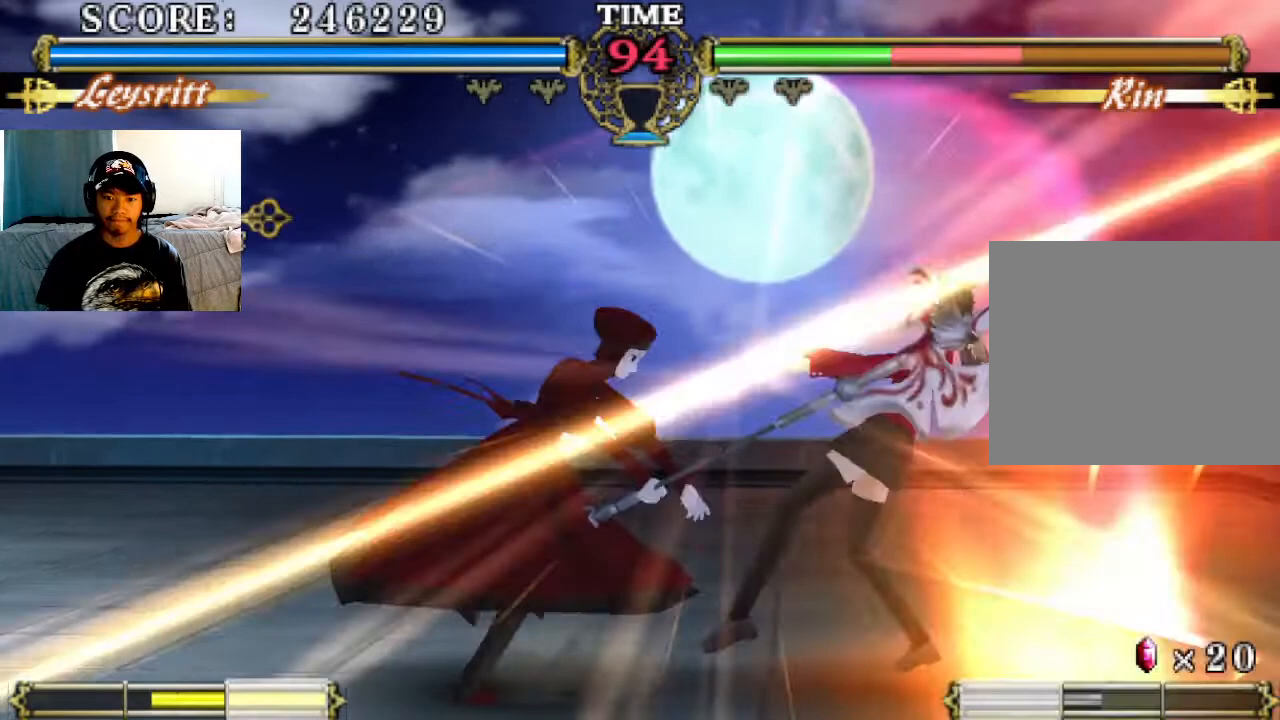
{"buttons": ["TRIANGLE"], "left_stick": "center", "events": [[433, "TRIANGLE", "down"]]}
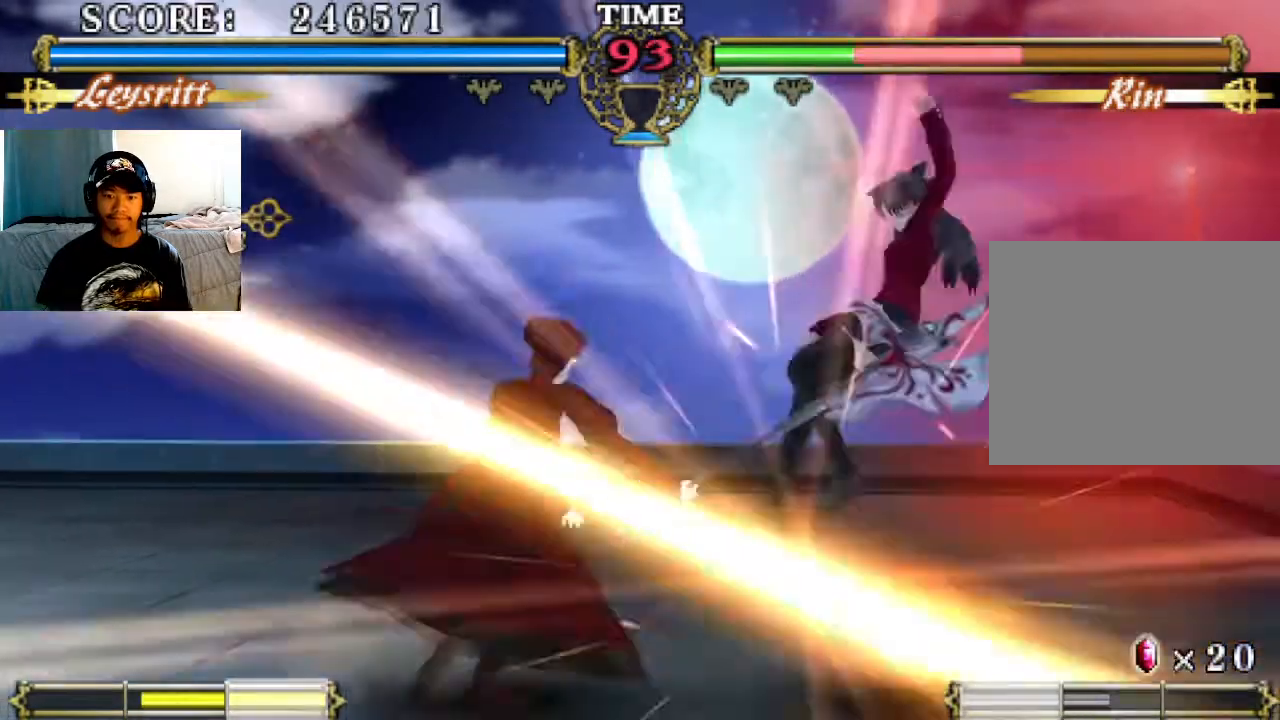
{"buttons": [], "left_stick": "center", "events": [[67, "TRIANGLE", "up"]]}
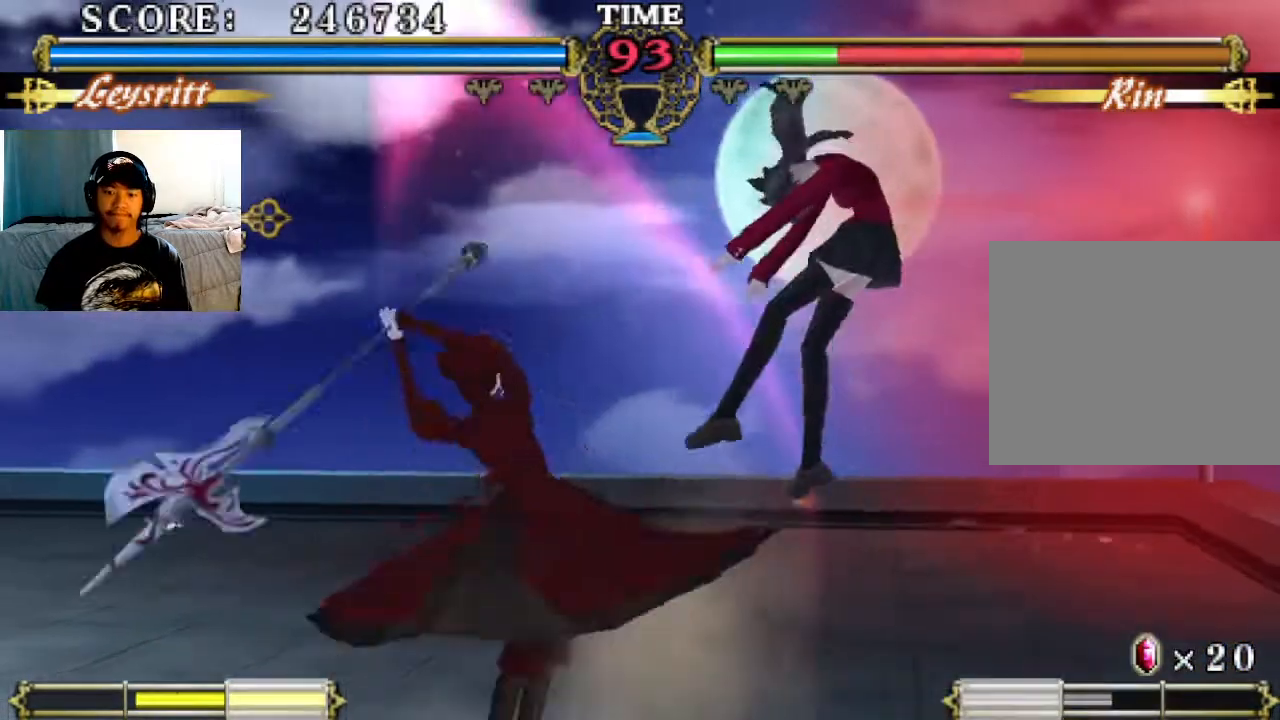
{"buttons": [], "left_stick": "center", "events": []}
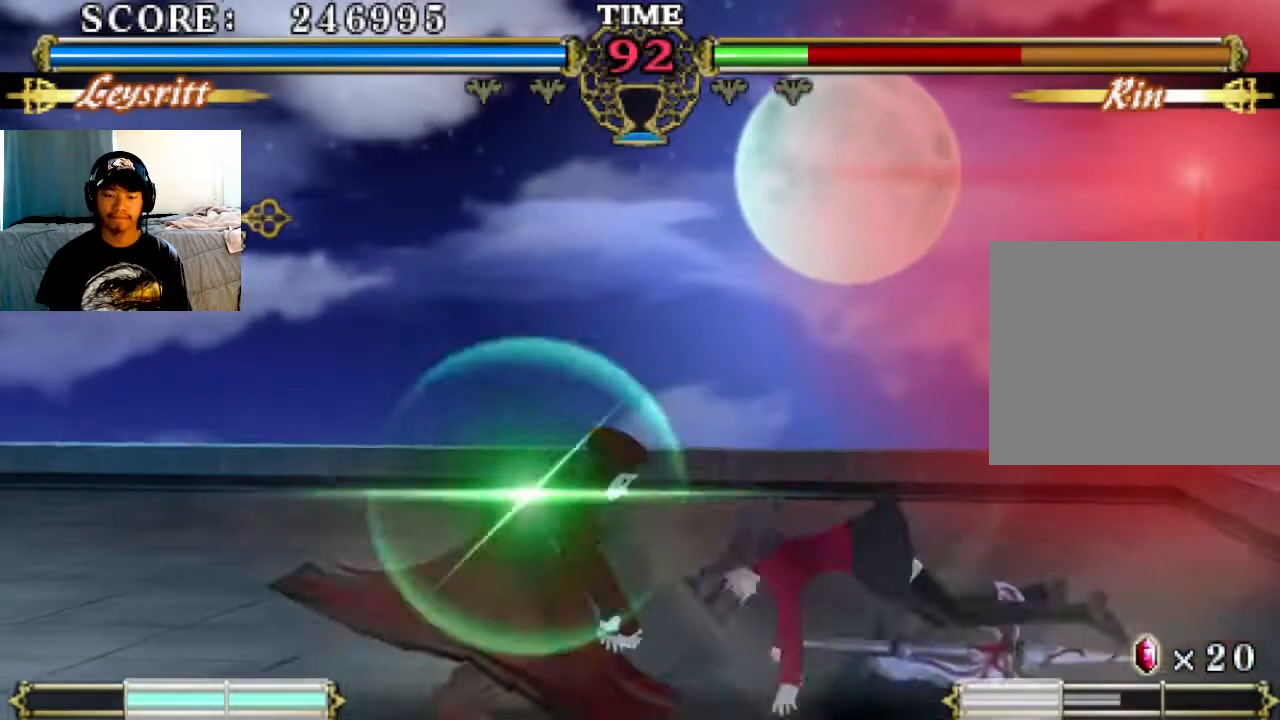
{"buttons": [], "left_stick": "center", "events": []}
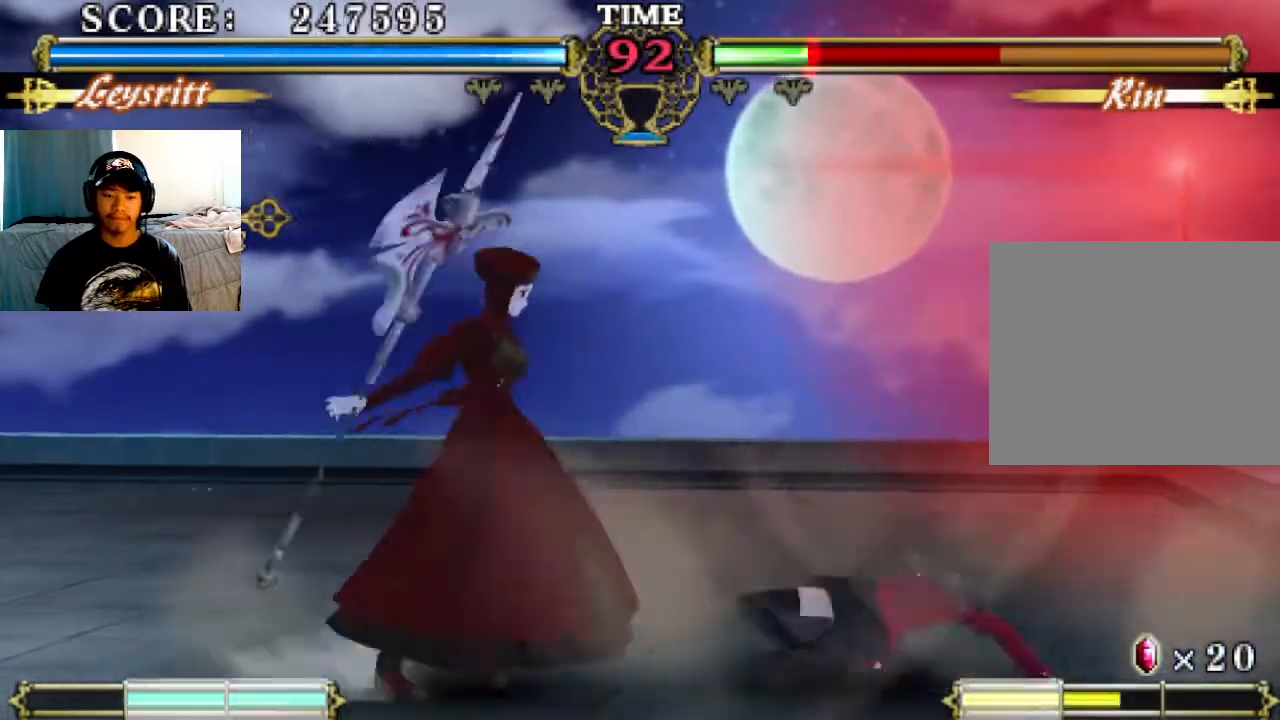
{"buttons": ["TRIANGLE"], "left_stick": "center", "events": [[300, "SQUARE", "down"], [400, "SQUARE", "up"], [433, "TRIANGLE", "down"]]}
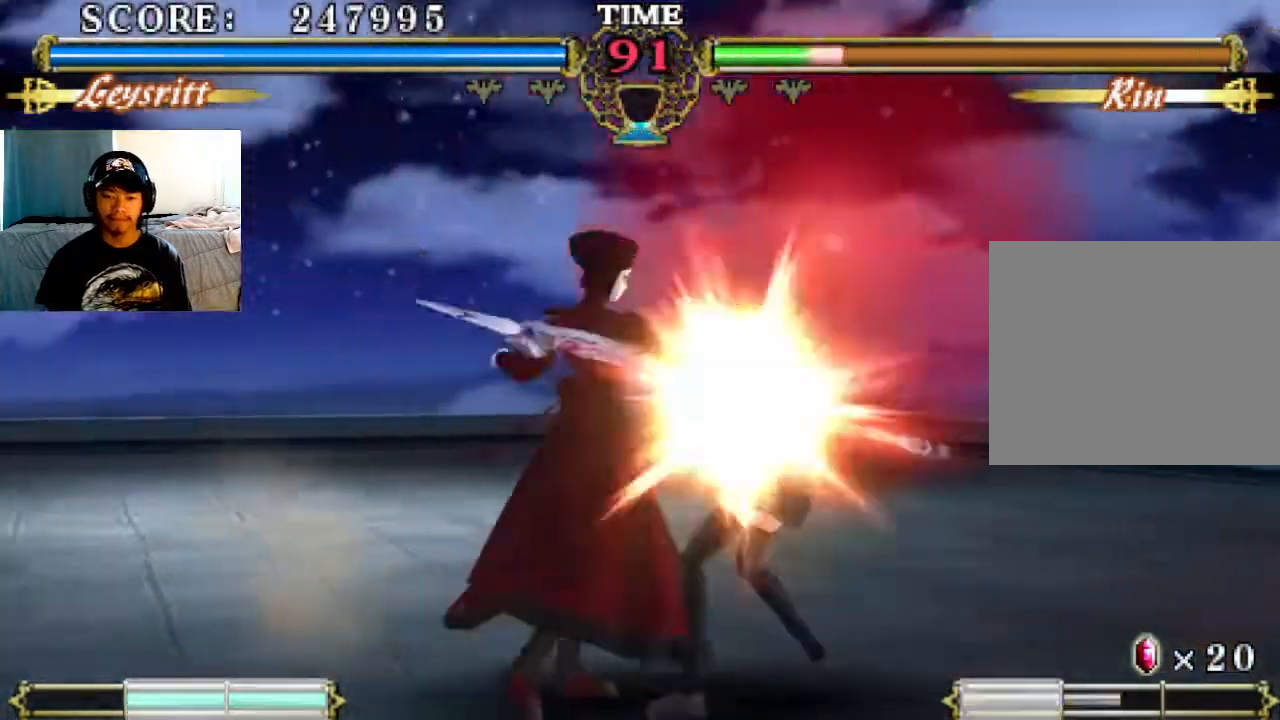
{"buttons": ["CIRCLE"], "left_stick": "center", "events": [[33, "TRIANGLE", "up"], [400, "CIRCLE", "down"]]}
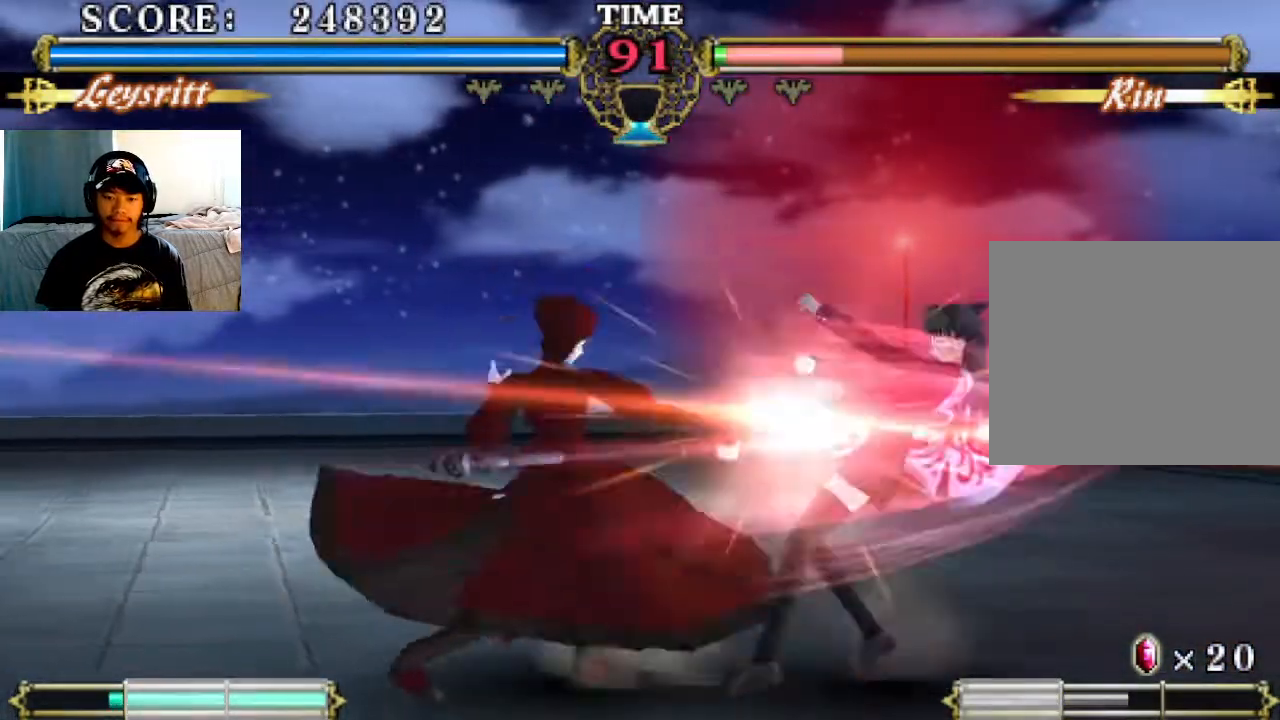
{"buttons": ["CIRCLE"], "left_stick": "center", "events": [[33, "CIRCLE", "up"], [467, "CIRCLE", "down"]]}
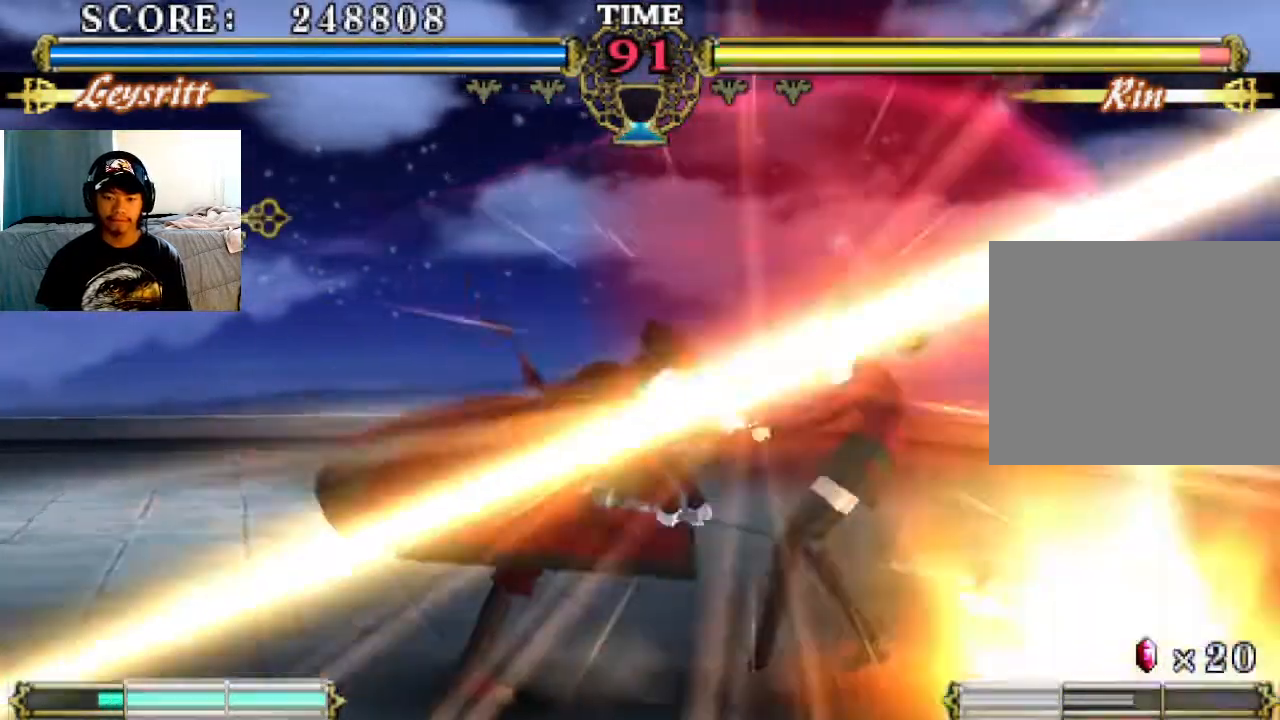
{"buttons": [], "left_stick": "center", "events": [[67, "CIRCLE", "up"], [100, "CIRCLE", "down"], [200, "CIRCLE", "up"]]}